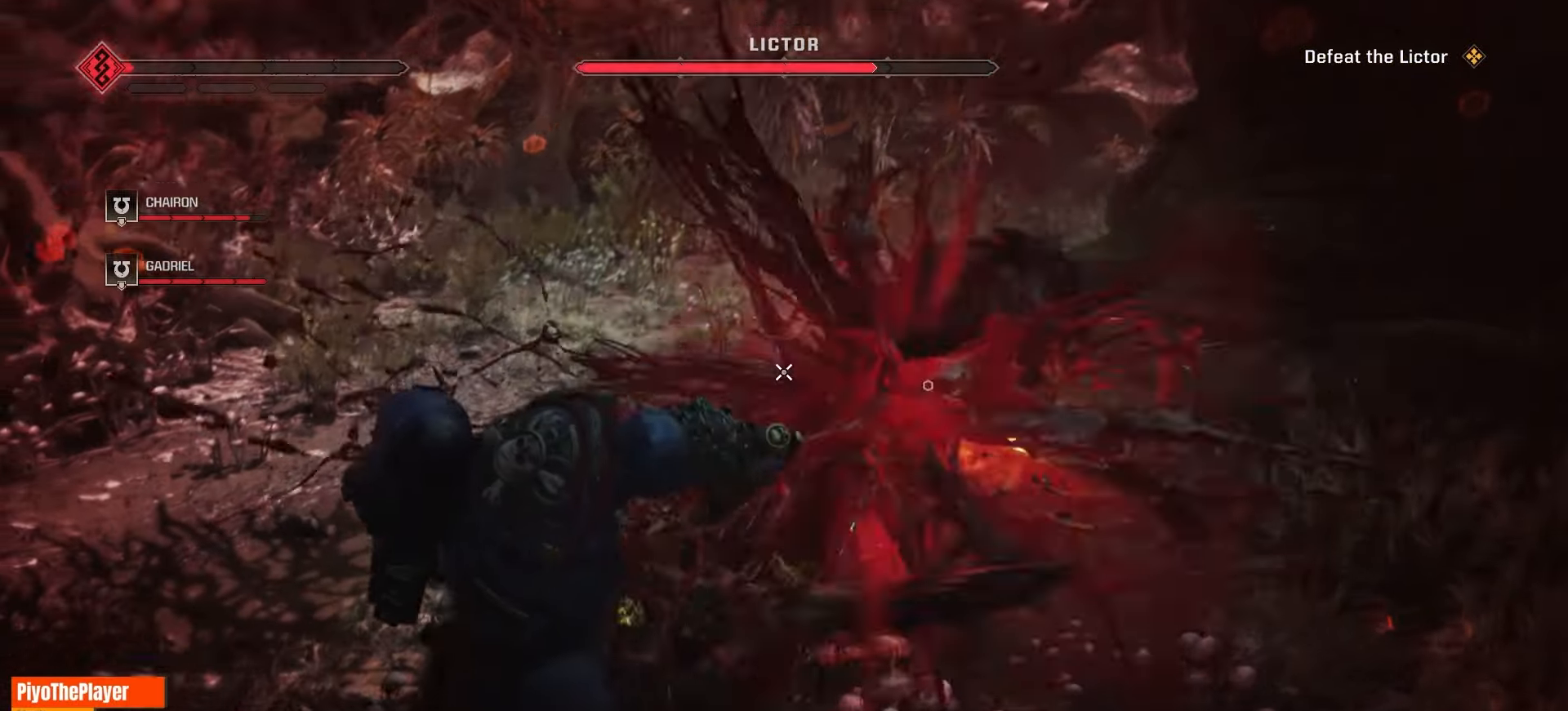
Gameplay with keyboard and mouse; each line is a JSON object with the keys and mouse buttons held at the frame after it. "events" lists presses ("down") and releases ("up") of "a", "ctrl", "d", "e", "f", "q", "r", "s", "shift", "space", "tab", "w", "mouse_left", "mouse_wheel", "mouse_right", "mouse_mb4" and "mouse_mb5" between this image and that frame as [ms after this image, input, new state], when the widget could be followed in between. "mouse_left", "mouse_wheel", "mouse_right", "mouse_mb4", "mouse_mb5" = the "left", "wheel", "right", "mb4", "mb5" buttons of the "mouse" list. No other keys are recorded. "wheel" means that the mouse wheel is clicked or scrolled. Not read: mouse_move.
{"keys": ["s"], "mouse": ["left"], "events": [[100, "mouse_left", "up"], [183, "mouse_left", "down"], [266, "mouse_left", "up"], [316, "mouse_left", "down"], [433, "mouse_left", "up"], [483, "mouse_left", "down"]]}
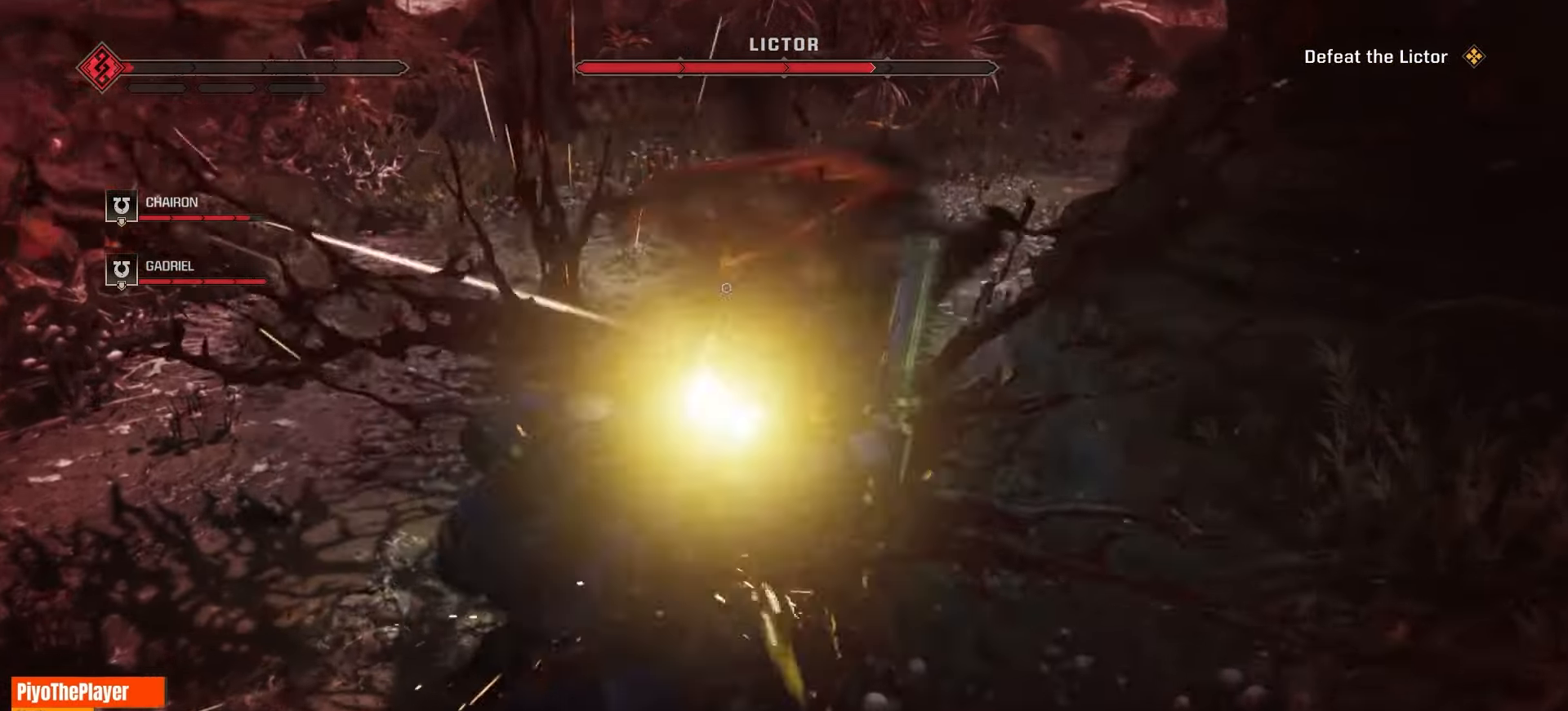
{"keys": ["s"], "mouse": ["left"], "events": [[83, "mouse_left", "up"], [166, "mouse_left", "down"], [233, "mouse_left", "up"], [316, "mouse_left", "down"], [400, "mouse_left", "up"], [450, "mouse_left", "down"]]}
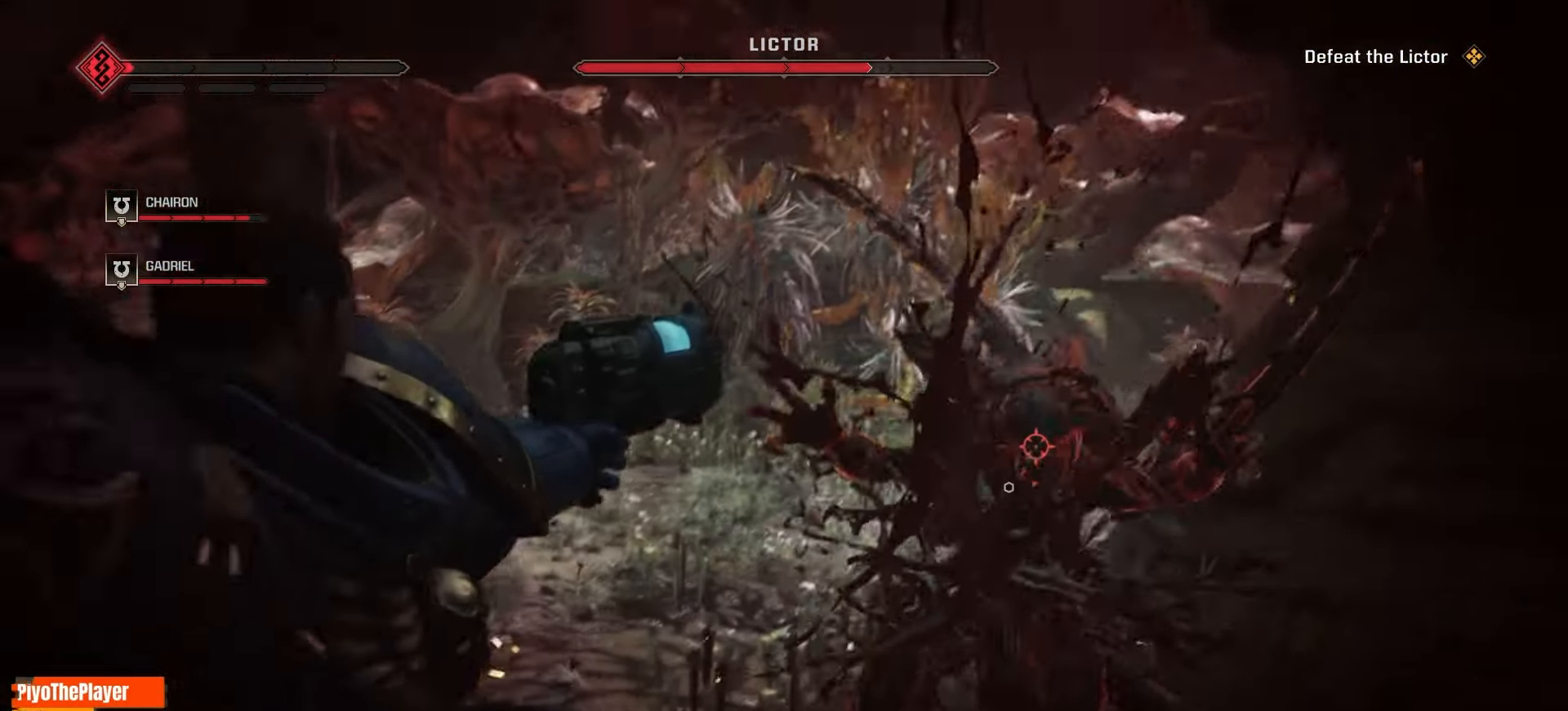
{"keys": [], "mouse": [], "events": [[50, "mouse_left", "up"], [83, "d", "down"], [100, "mouse_left", "down"], [183, "mouse_left", "up"], [216, "d", "up"], [266, "mouse_left", "down"], [366, "mouse_left", "up"], [400, "s", "up"]]}
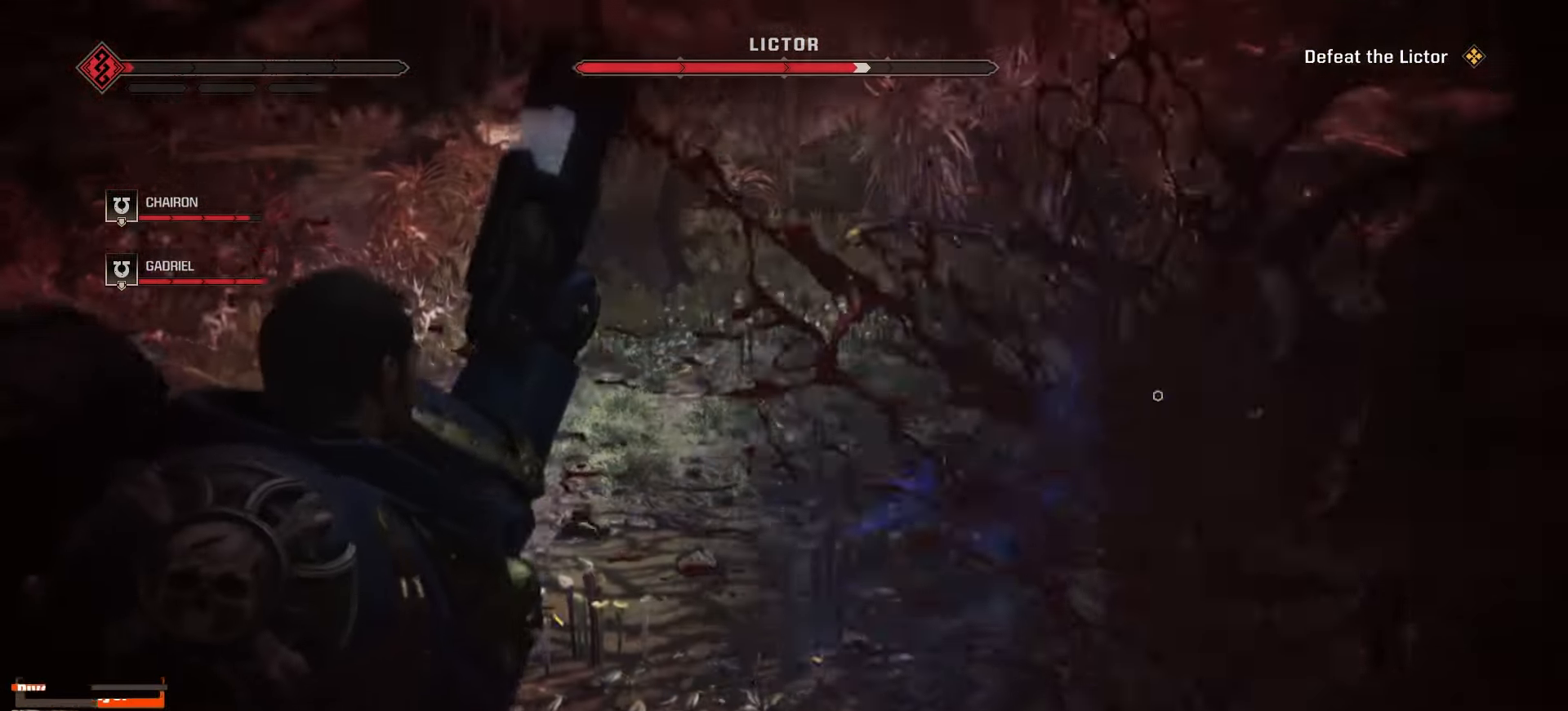
{"keys": [], "mouse": [], "events": []}
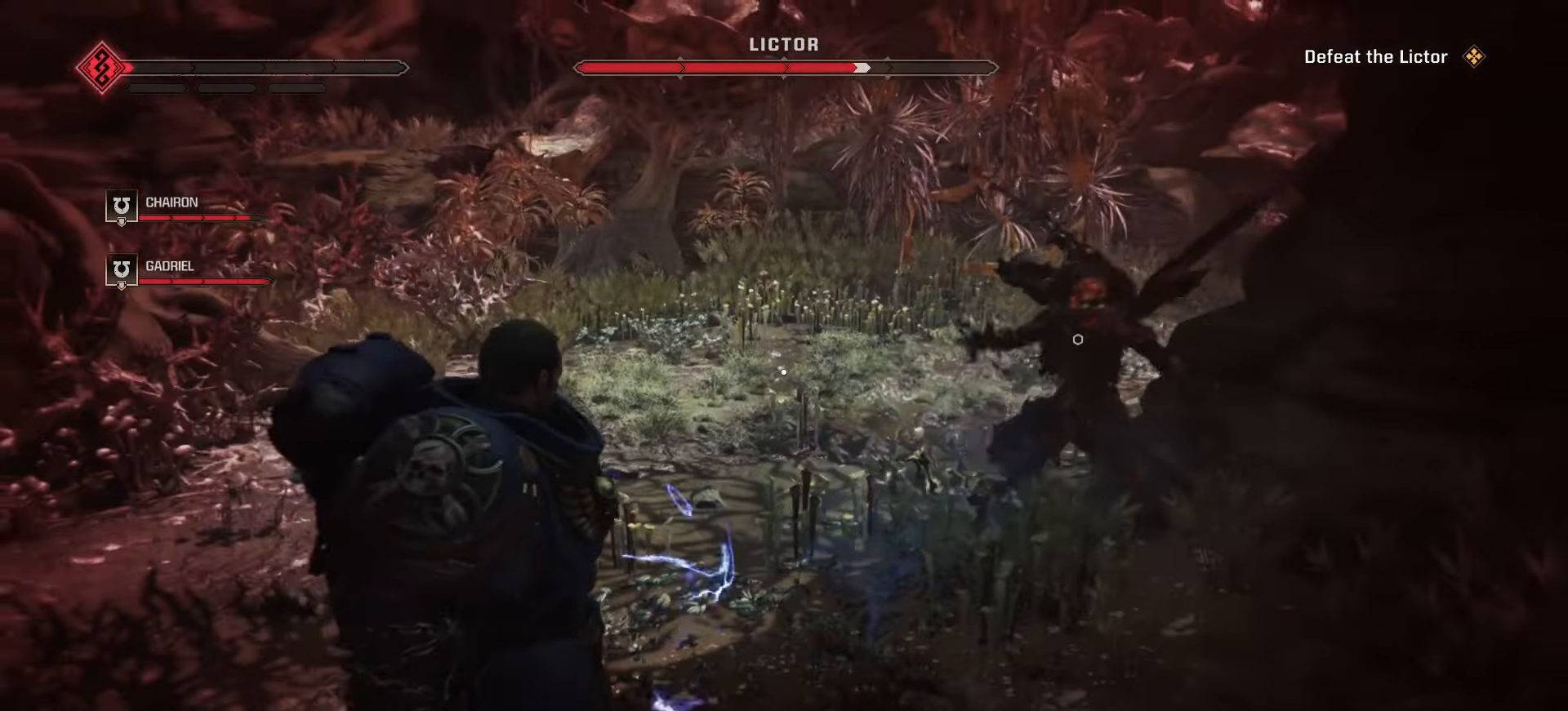
{"keys": [], "mouse": [], "events": [[200, "f", "down"], [300, "f", "up"]]}
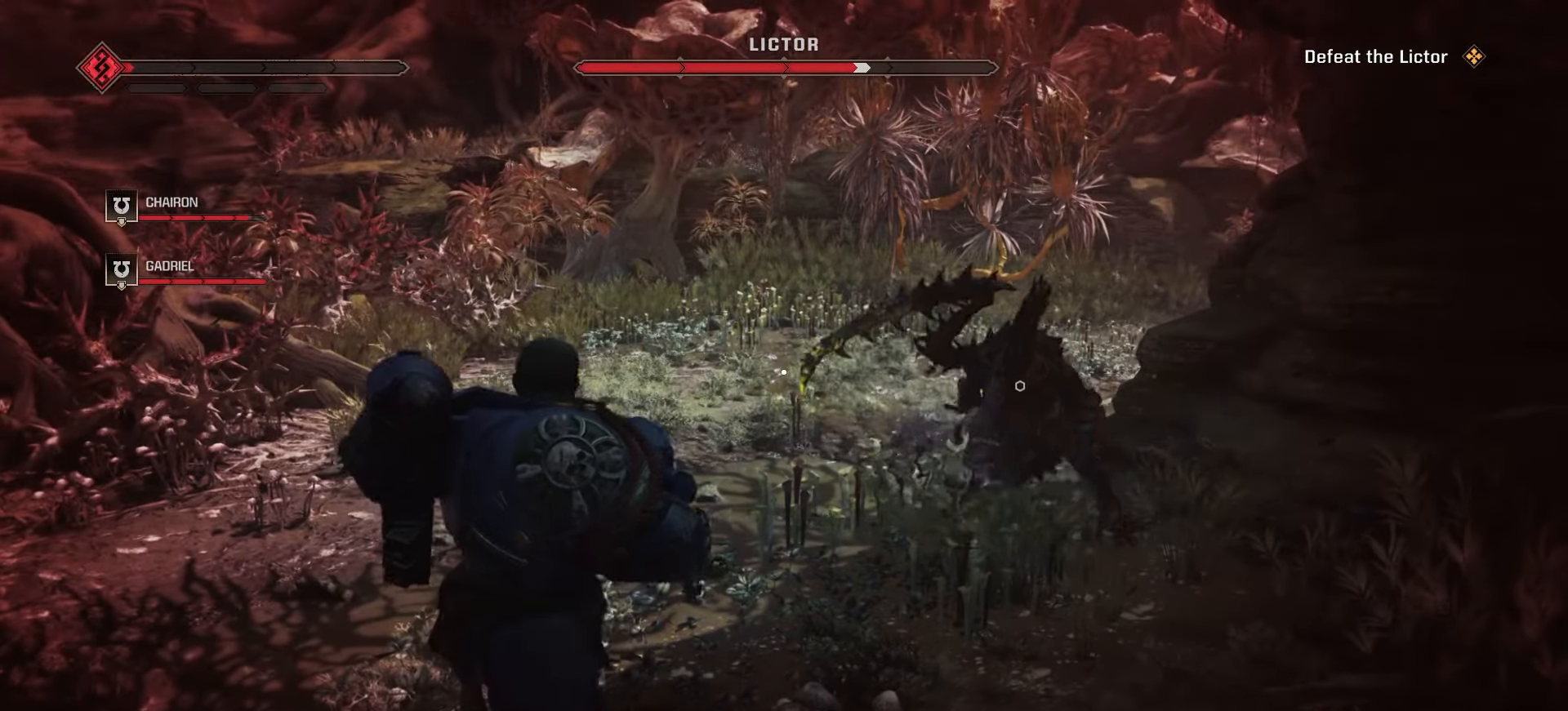
{"keys": [], "mouse": [], "events": []}
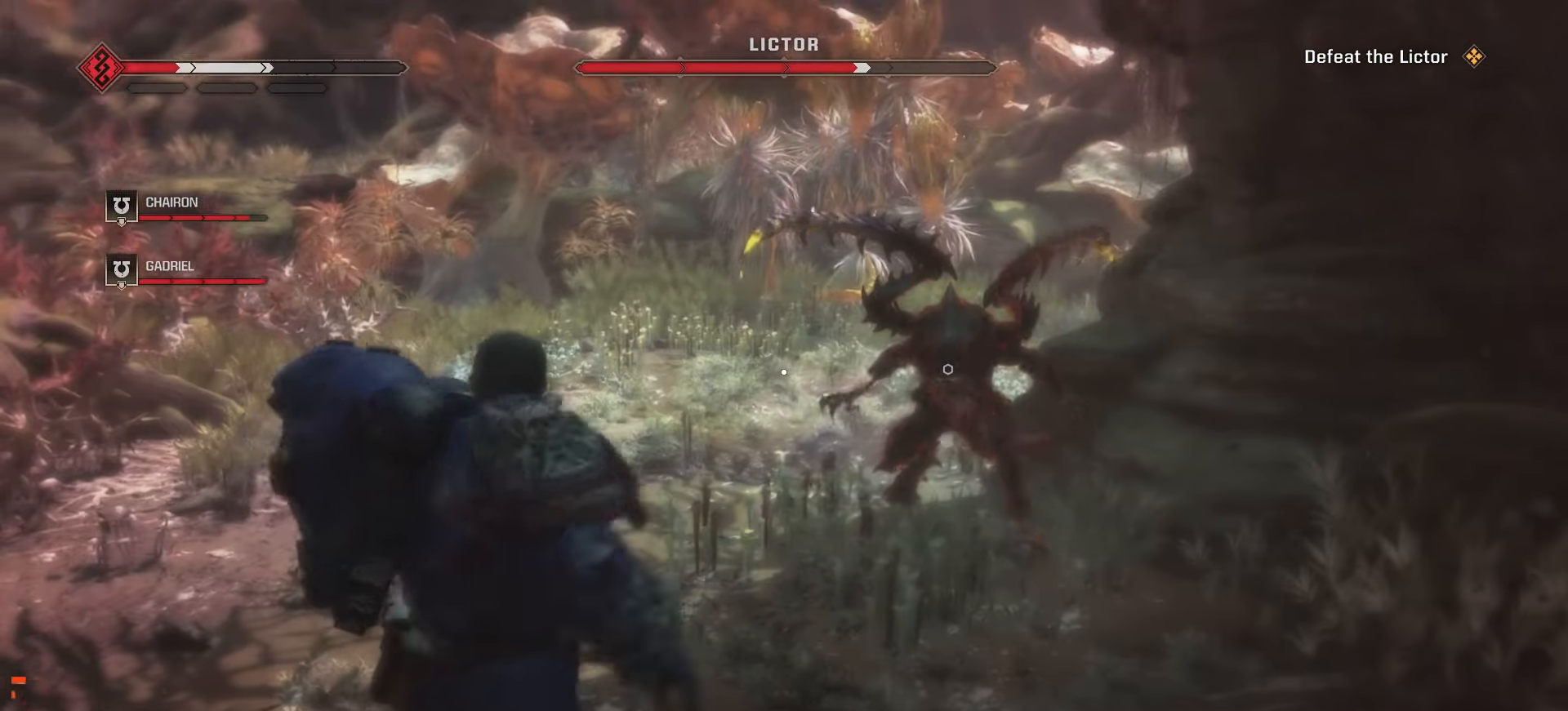
{"keys": [], "mouse": ["left"], "events": [[250, "mouse_left", "down"], [316, "mouse_left", "up"], [416, "mouse_left", "down"]]}
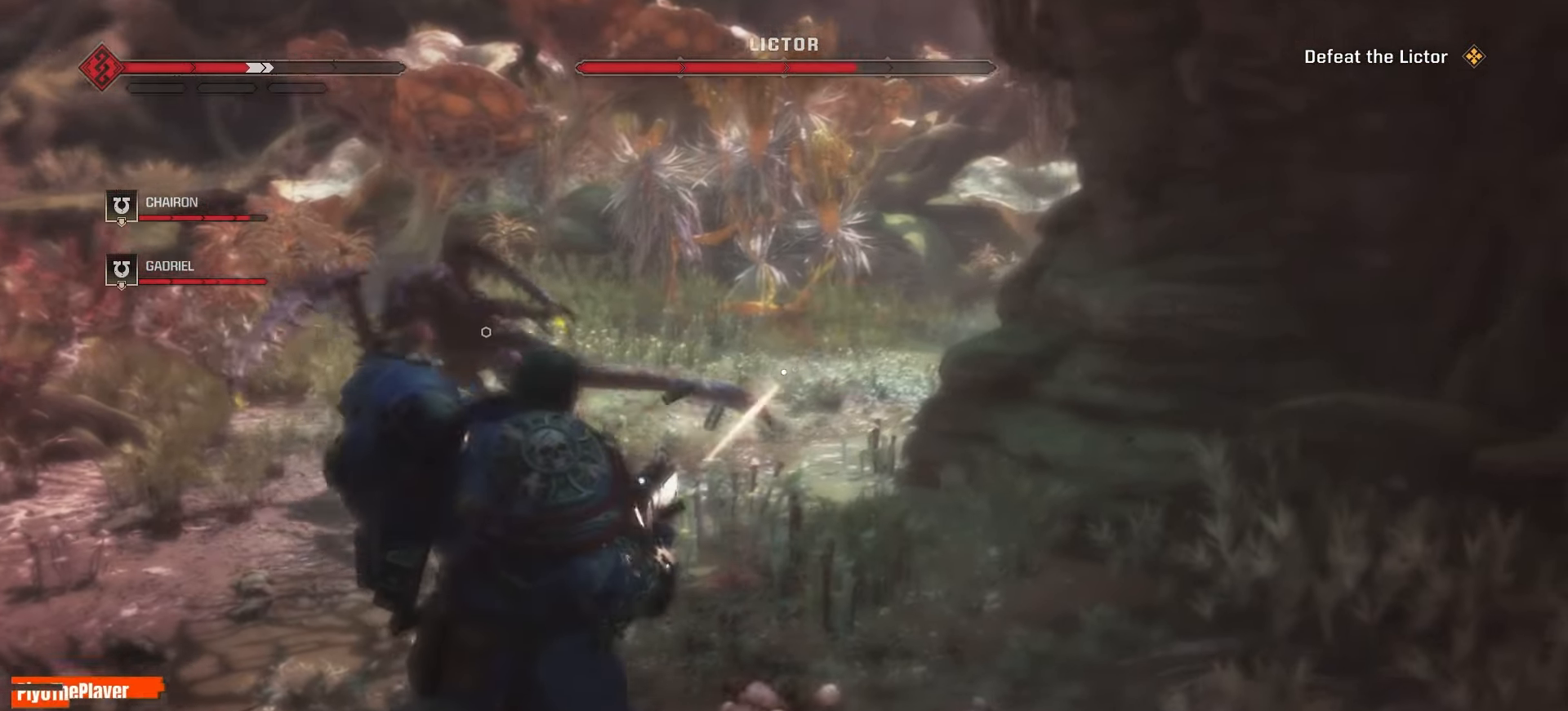
{"keys": [], "mouse": ["left"], "events": []}
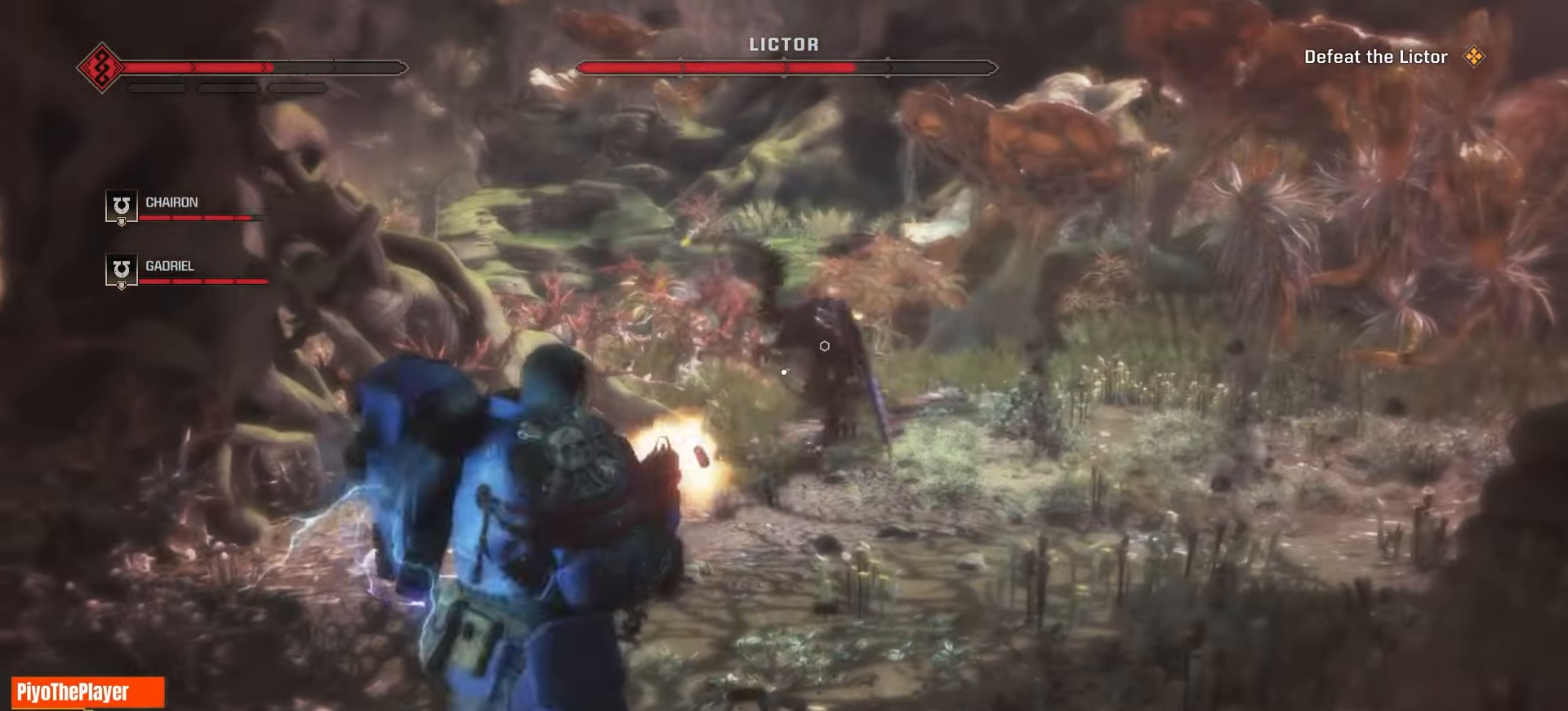
{"keys": [], "mouse": ["left"], "events": []}
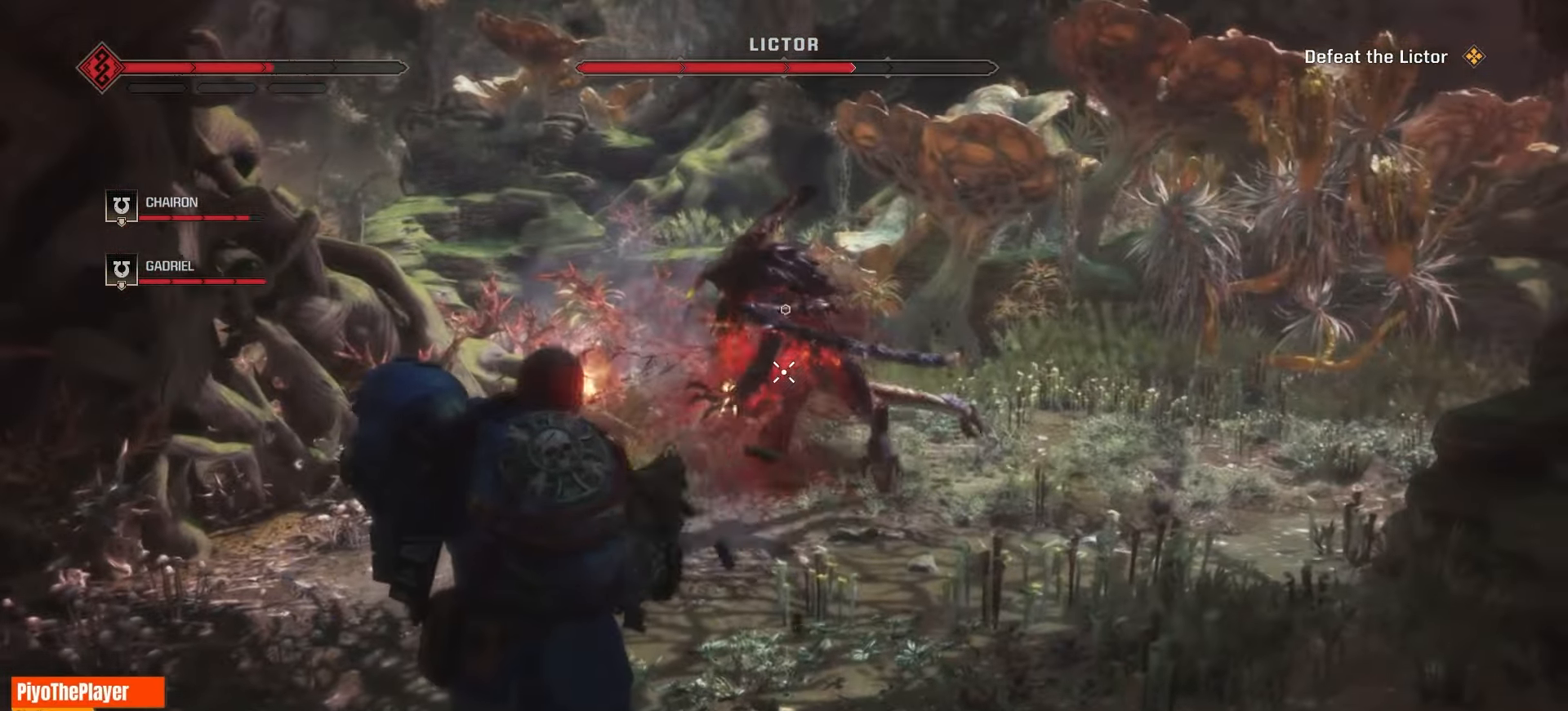
{"keys": ["d", "s"], "mouse": ["left"], "events": [[483, "d", "down"], [483, "s", "down"]]}
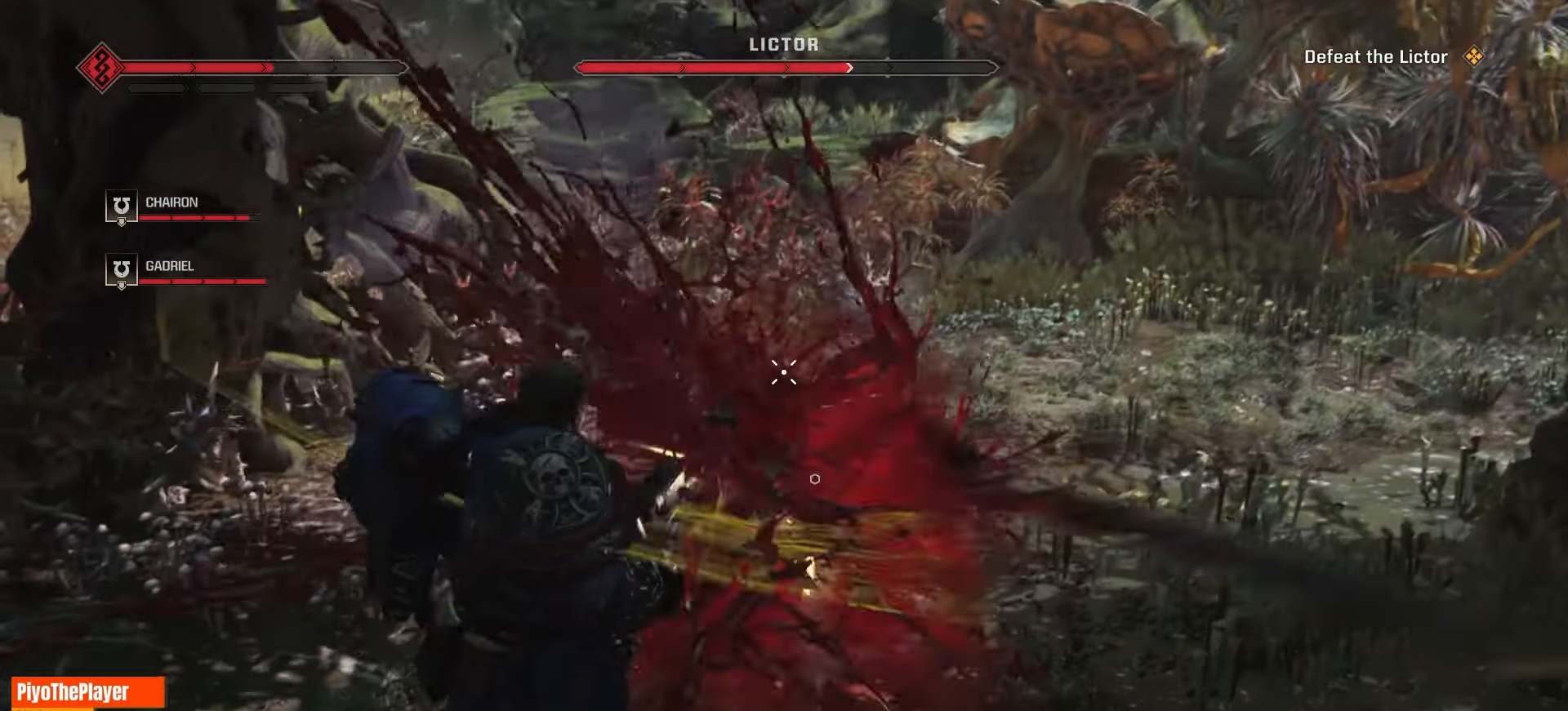
{"keys": ["s"], "mouse": ["left"], "events": [[150, "d", "up"]]}
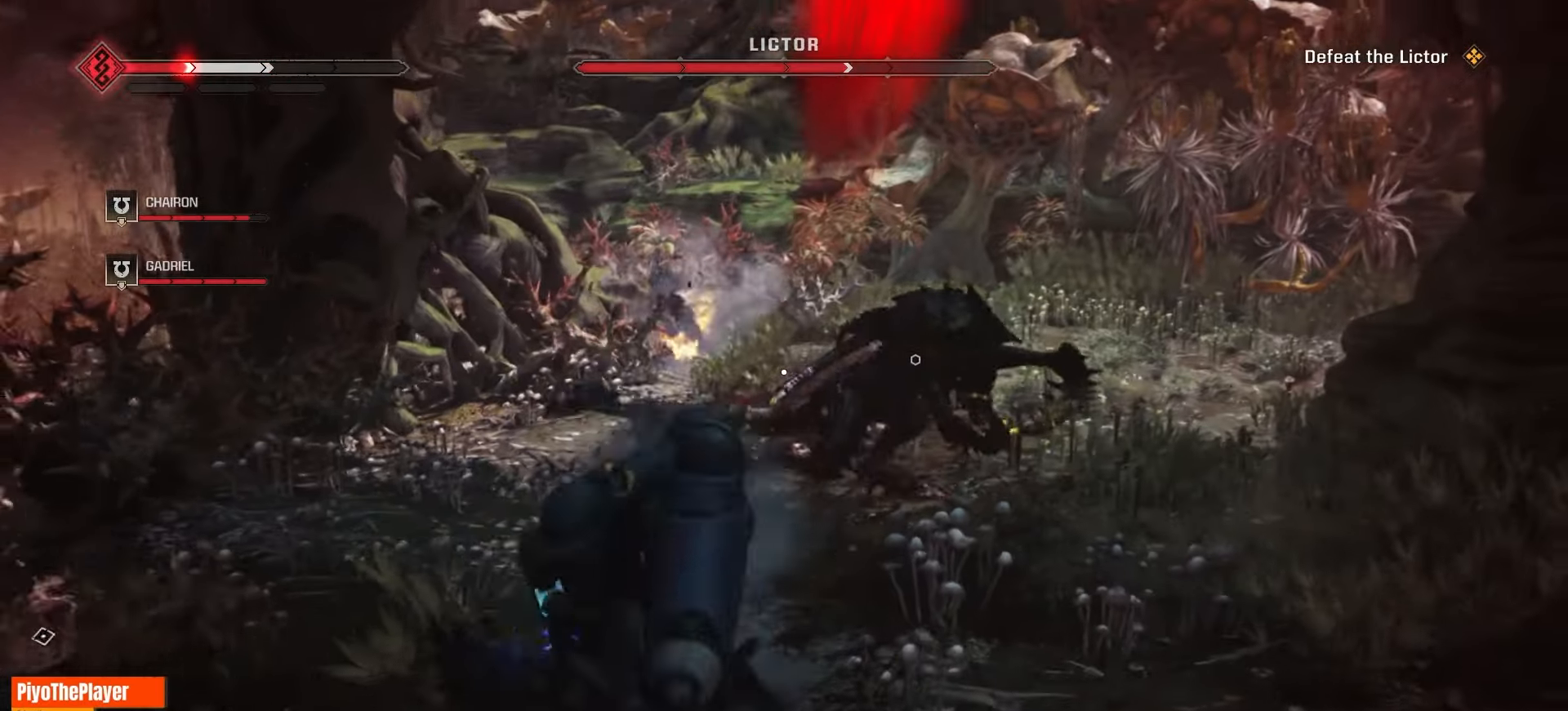
{"keys": ["s"], "mouse": ["left"], "events": [[33, "mouse_left", "up"], [450, "mouse_left", "down"]]}
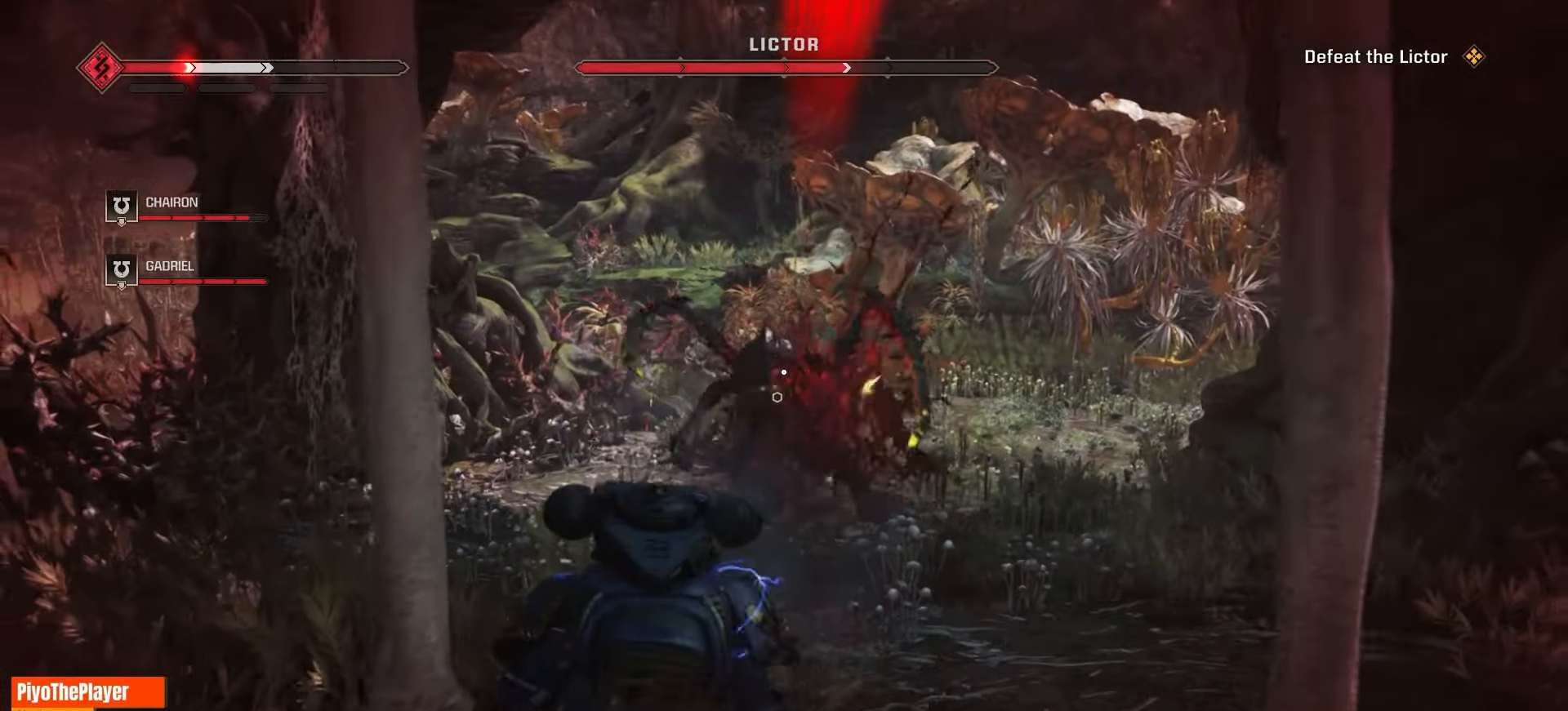
{"keys": ["d", "s"], "mouse": ["left"], "events": [[233, "d", "down"], [300, "mouse_left", "up"], [366, "d", "up"], [400, "d", "down"], [400, "mouse_left", "down"]]}
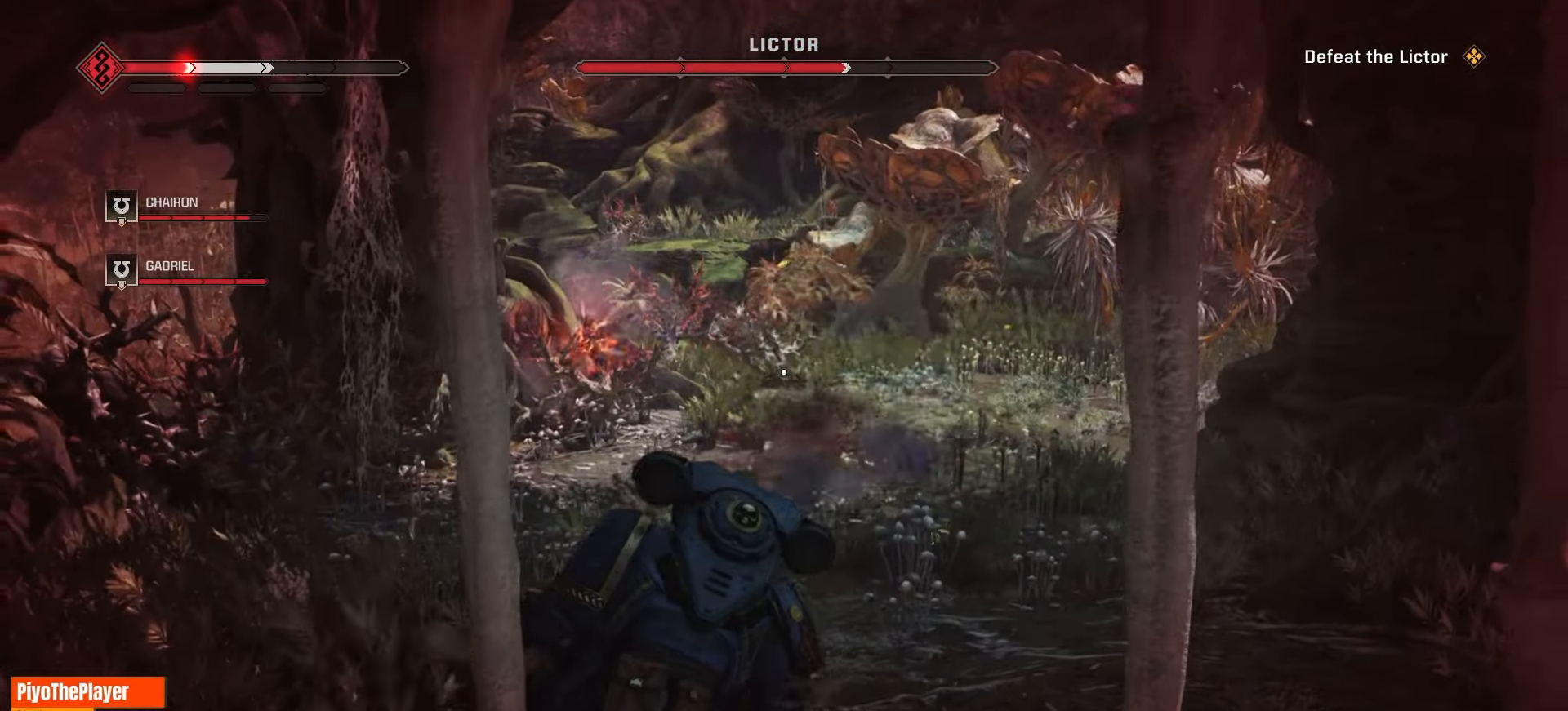
{"keys": ["d", "s"], "mouse": [], "events": [[16, "mouse_left", "up"], [83, "mouse_left", "down"], [100, "s", "up"], [116, "s", "down"], [233, "d", "up"], [266, "mouse_left", "up"], [316, "d", "down"], [366, "mouse_left", "down"], [483, "mouse_left", "up"]]}
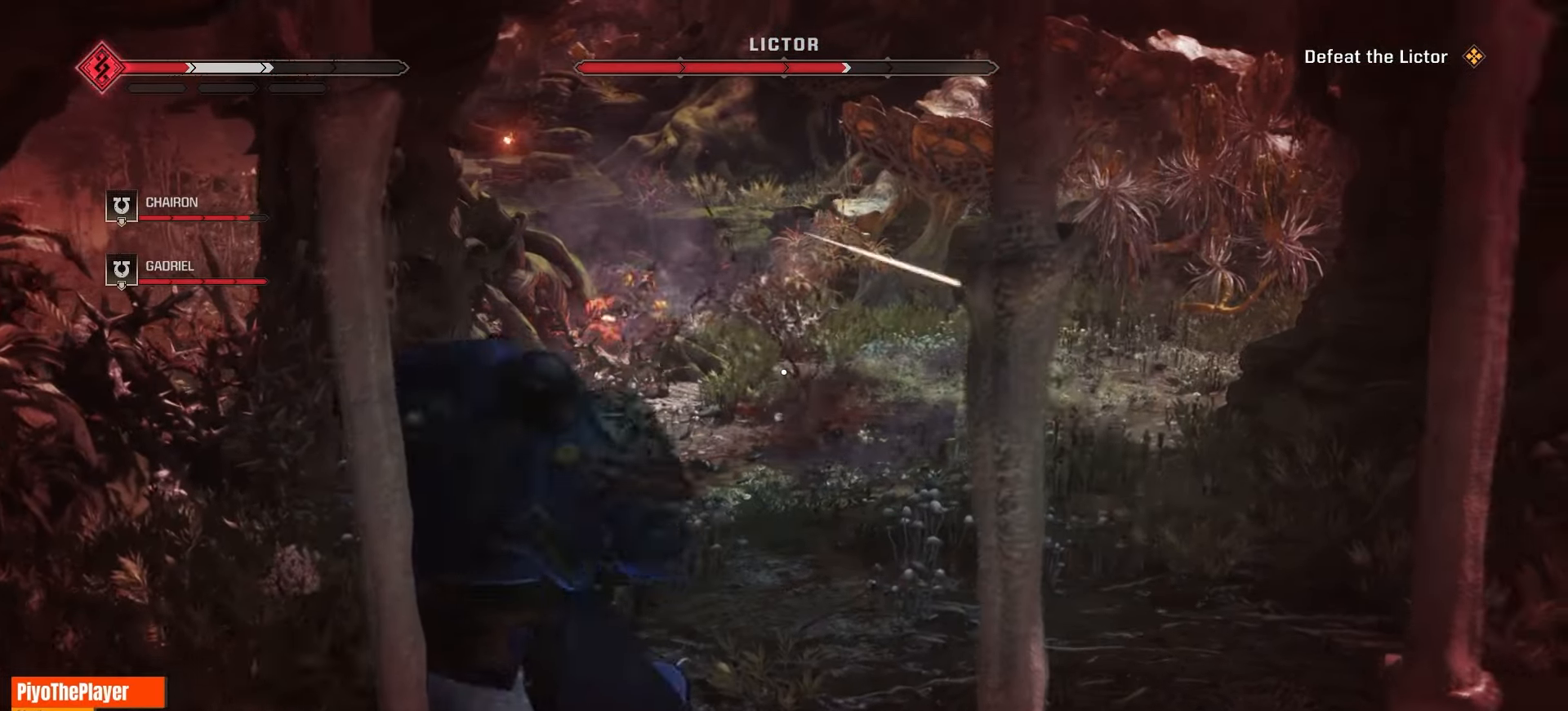
{"keys": ["d"], "mouse": [], "events": [[33, "s", "up"], [66, "mouse_left", "down"], [200, "mouse_left", "up"]]}
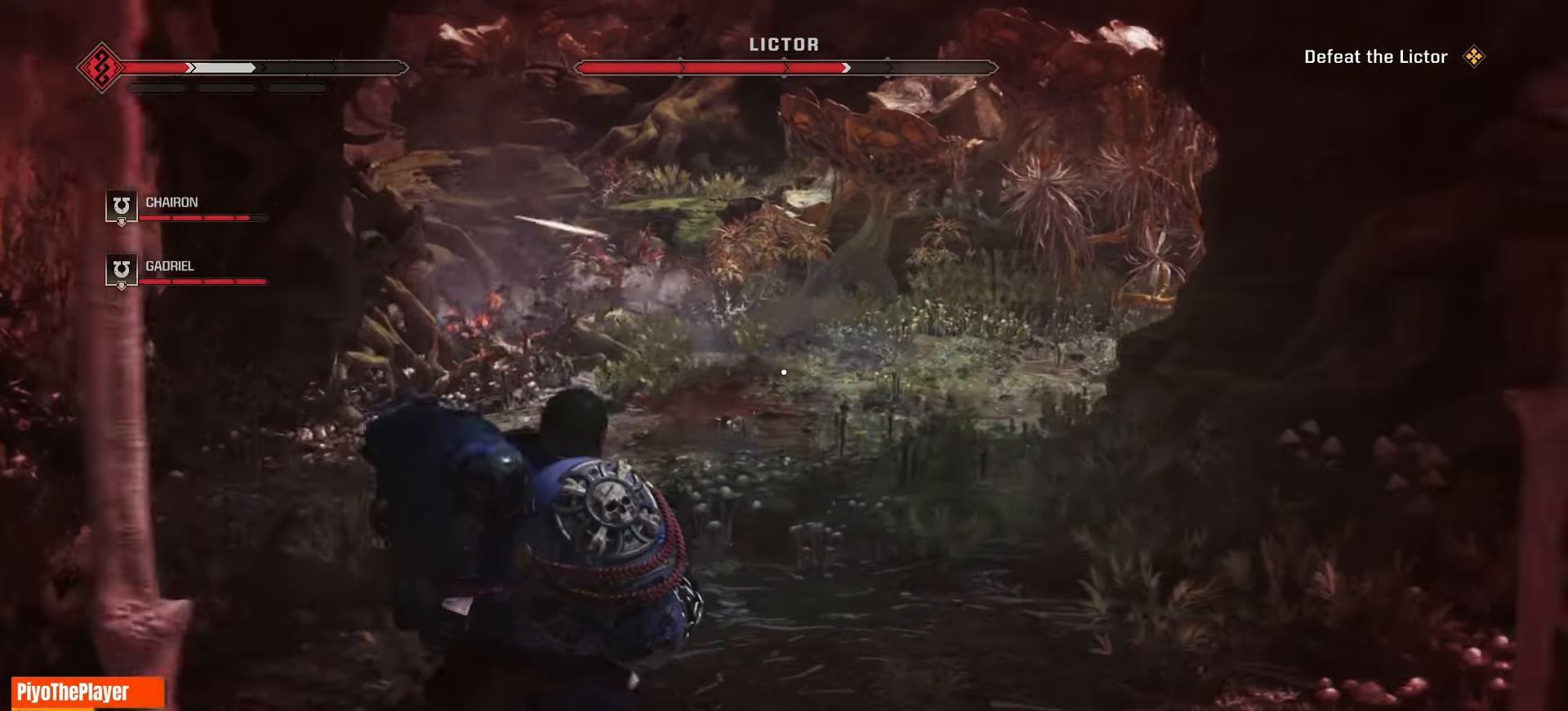
{"keys": ["d"], "mouse": [], "events": [[100, "s", "down"], [450, "s", "up"]]}
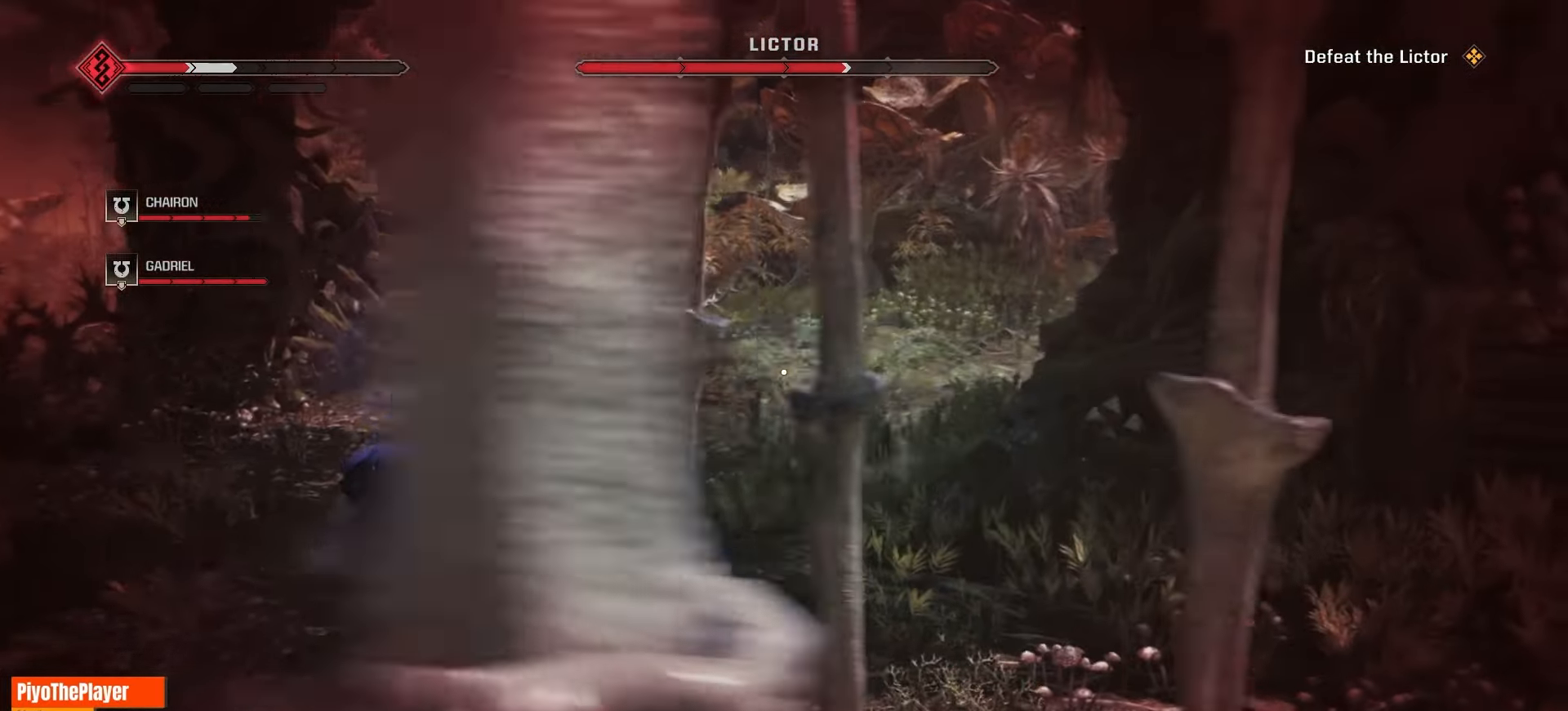
{"keys": ["w"], "mouse": [], "events": [[100, "w", "down"], [500, "d", "up"]]}
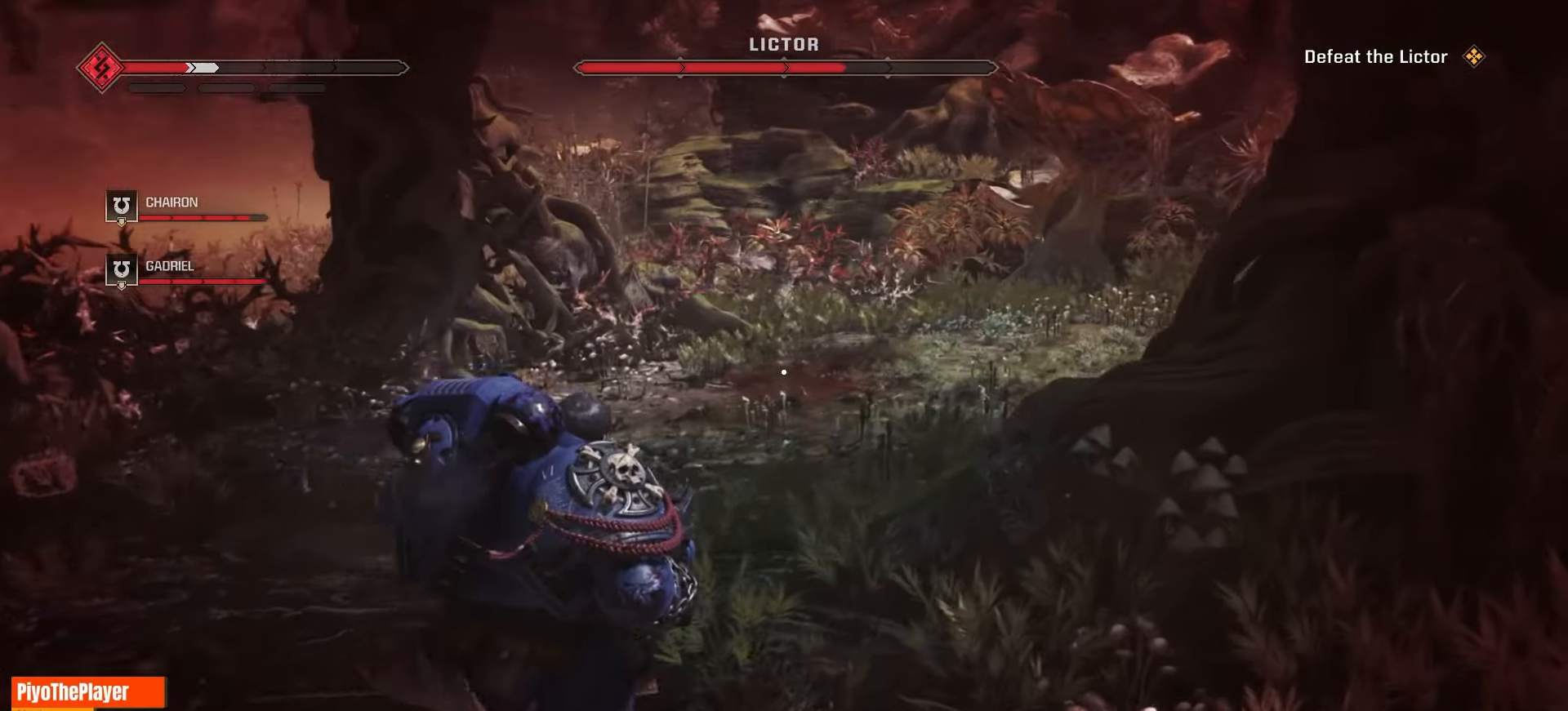
{"keys": ["w"], "mouse": [], "events": [[216, "r", "down"], [316, "r", "up"]]}
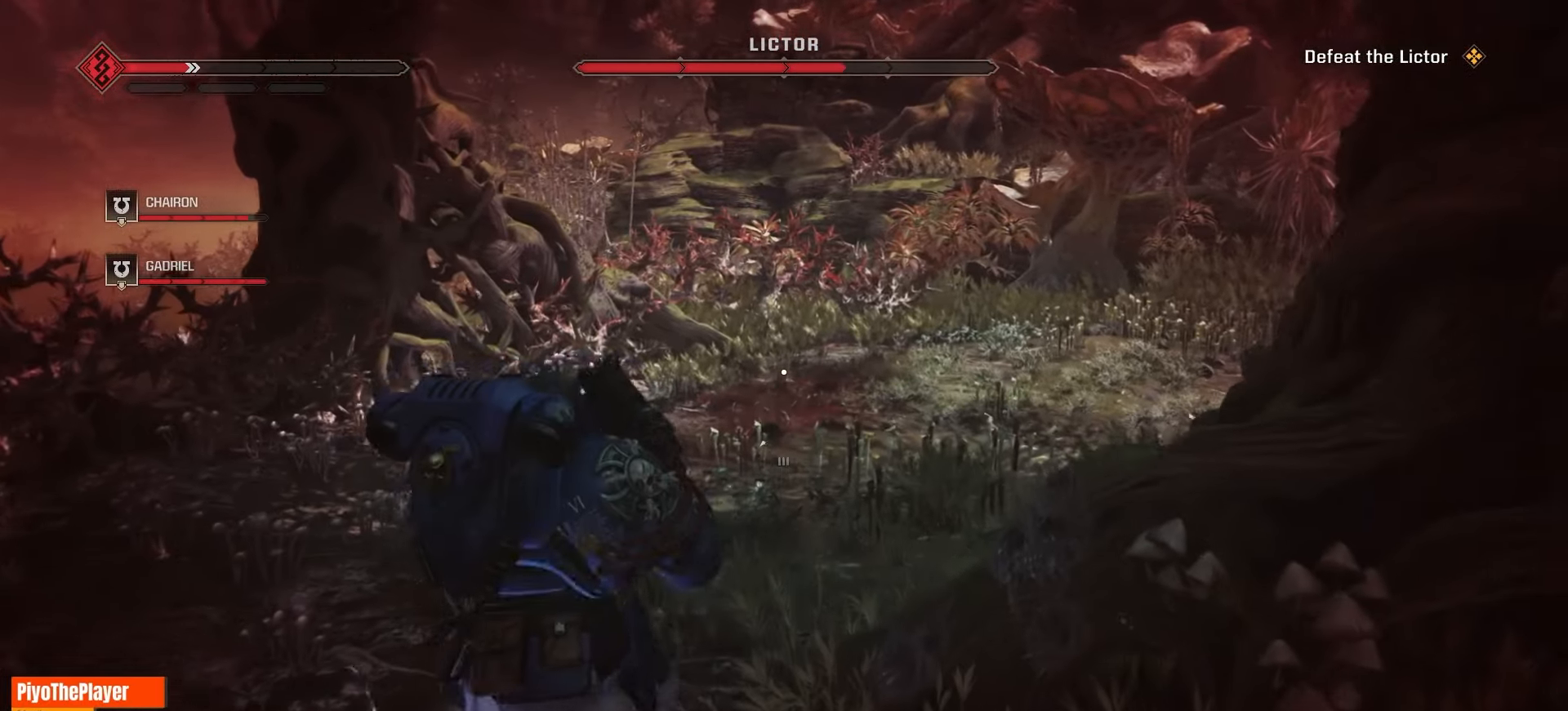
{"keys": ["w"], "mouse": [], "events": []}
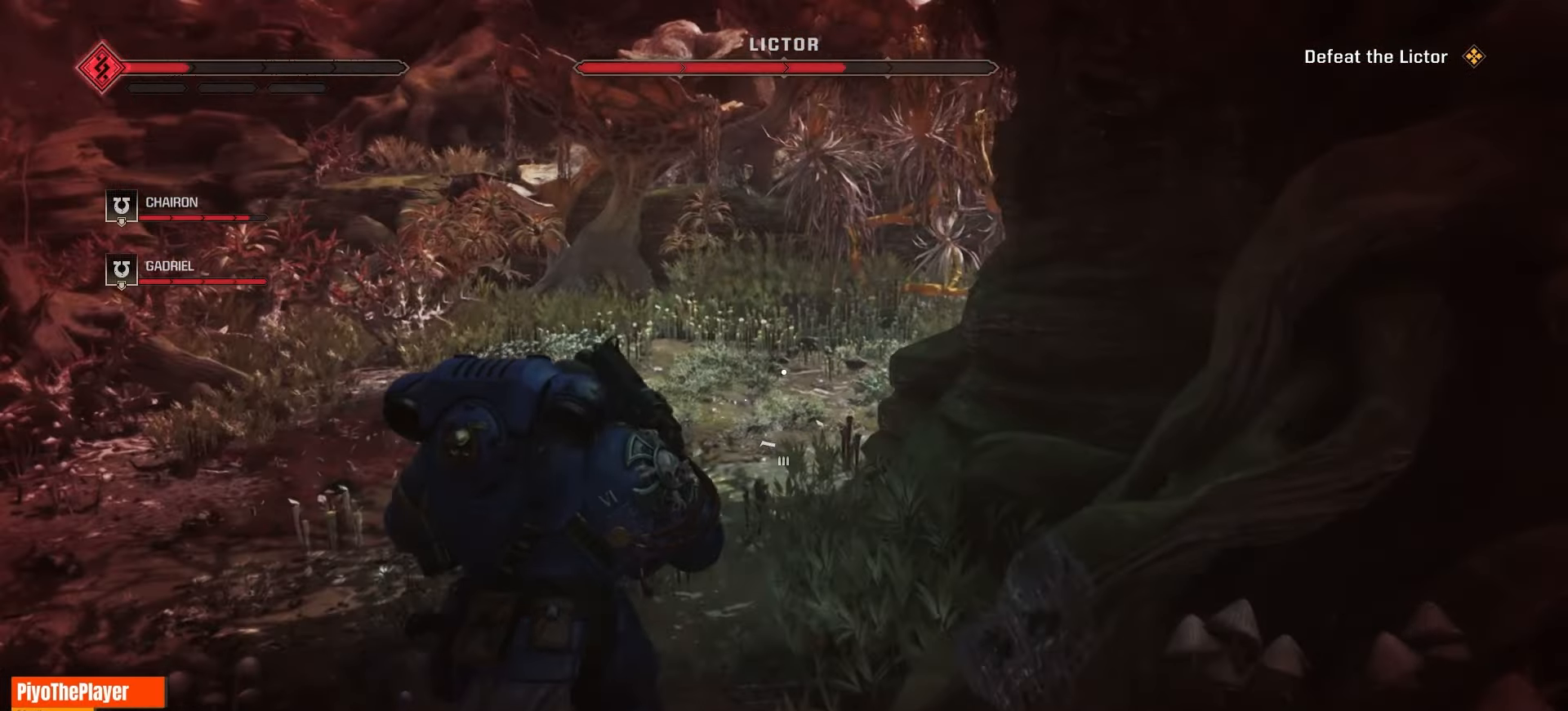
{"keys": ["w"], "mouse": [], "events": []}
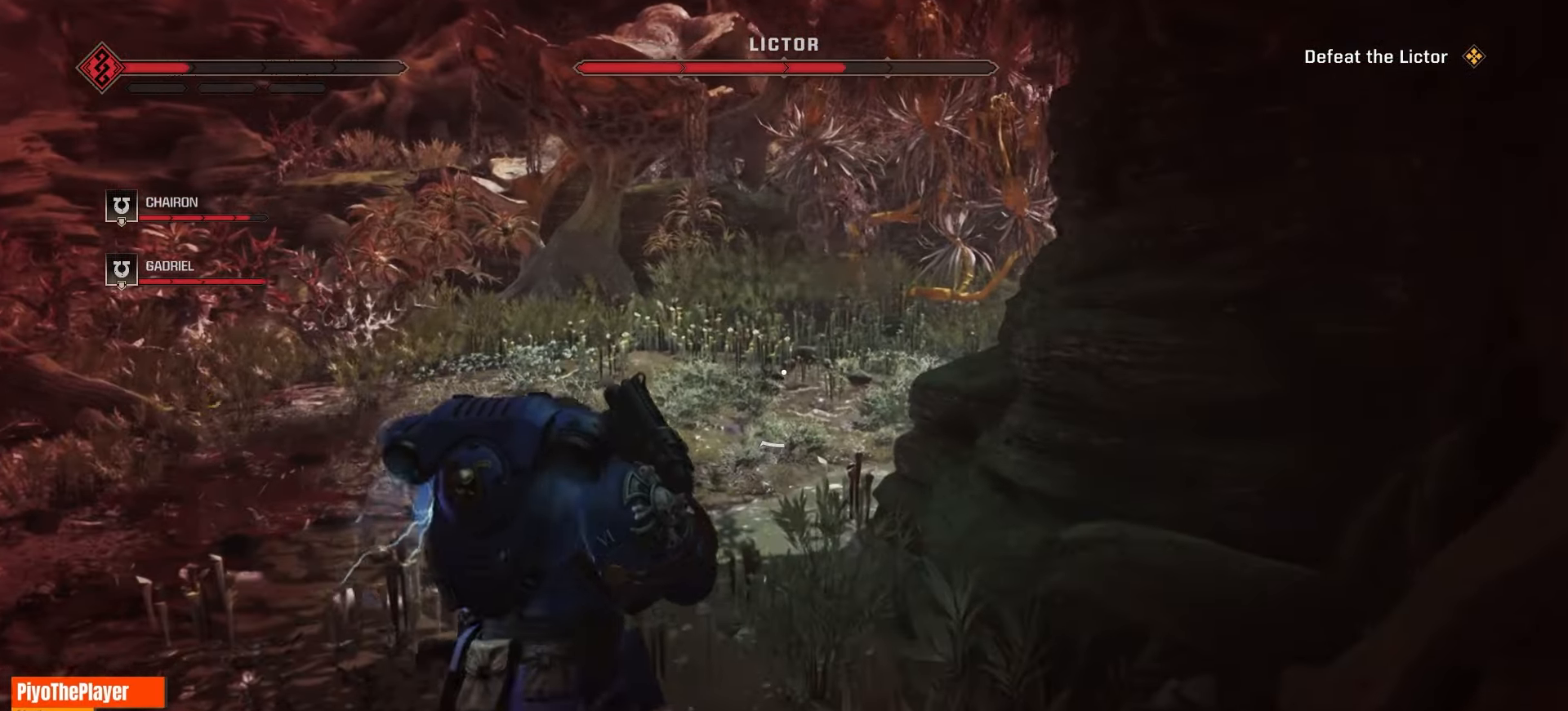
{"keys": ["w"], "mouse": [], "events": []}
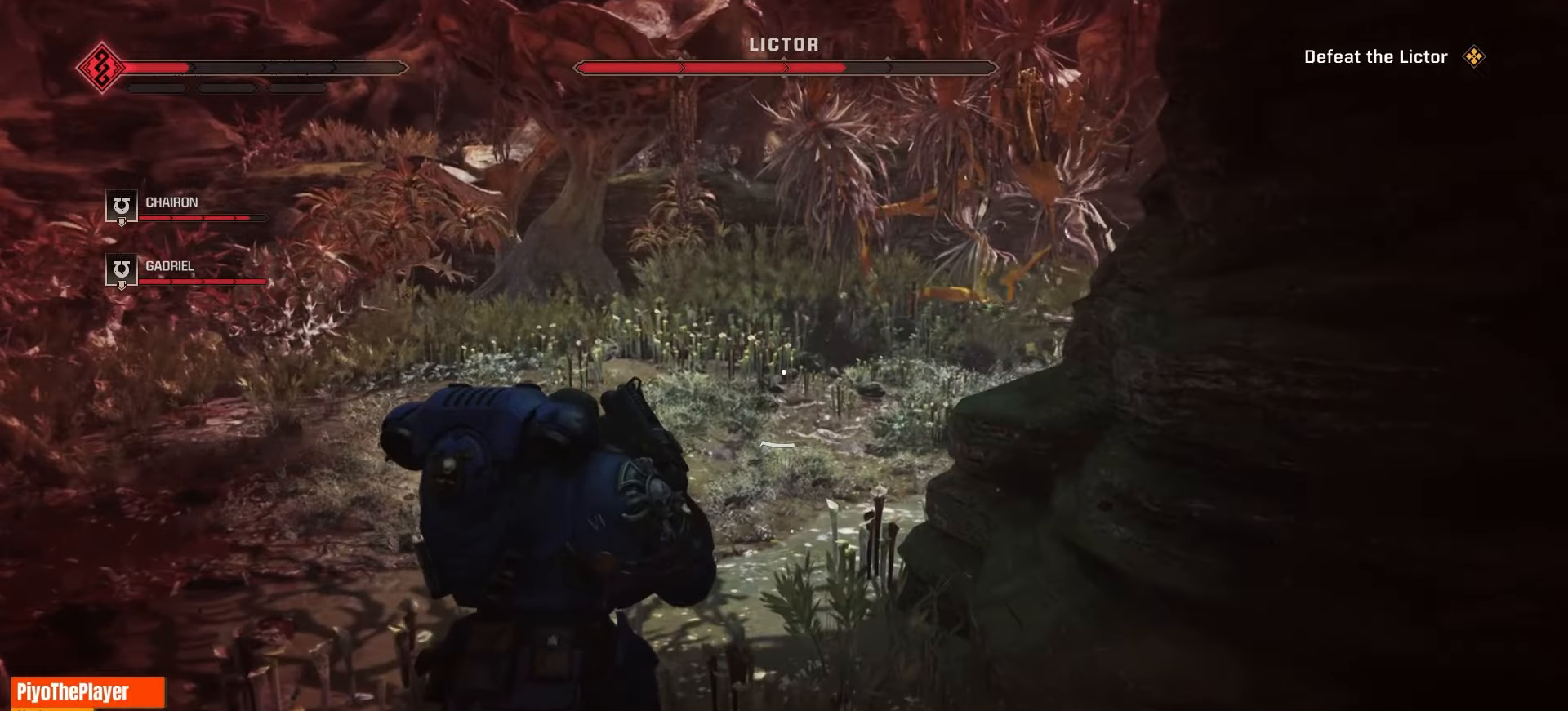
{"keys": ["w"], "mouse": [], "events": []}
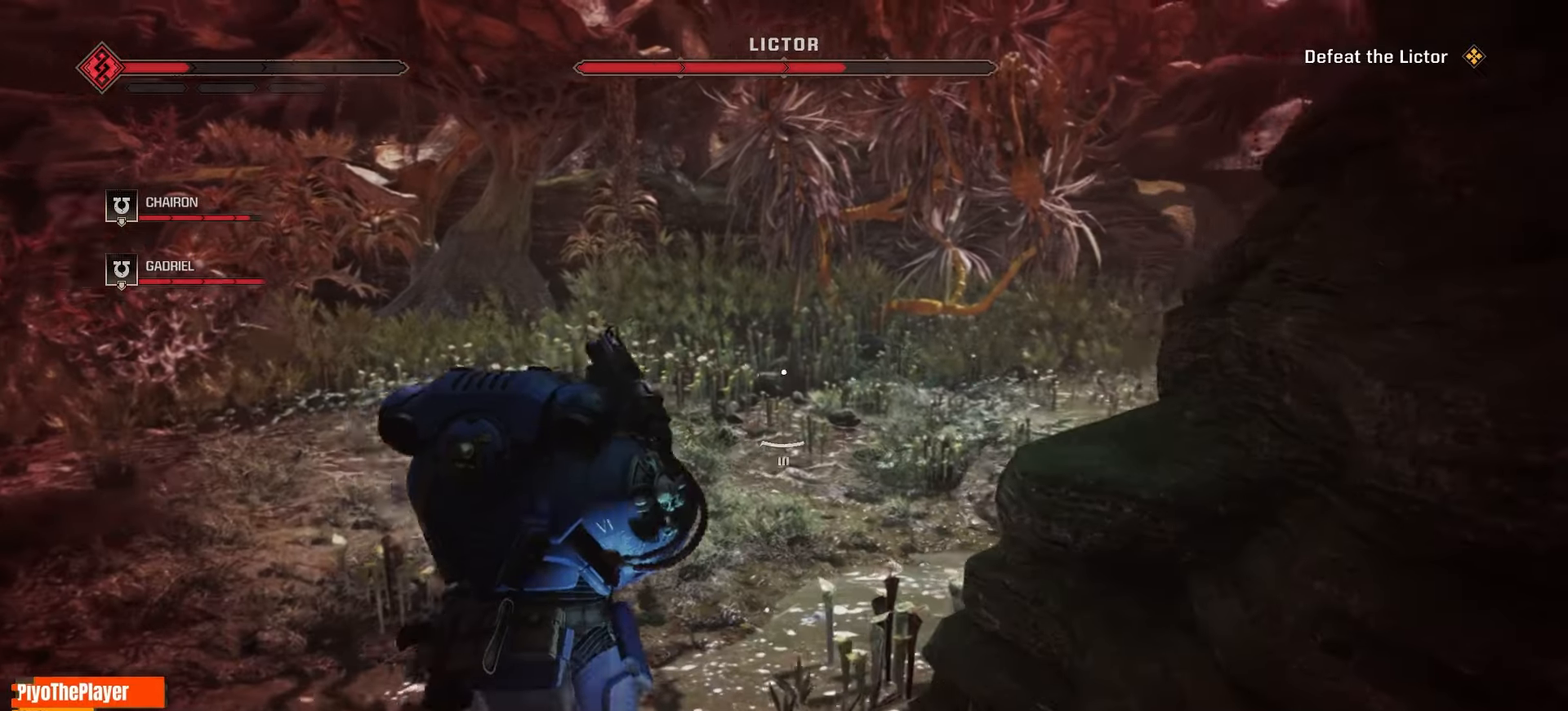
{"keys": ["w"], "mouse": [], "events": []}
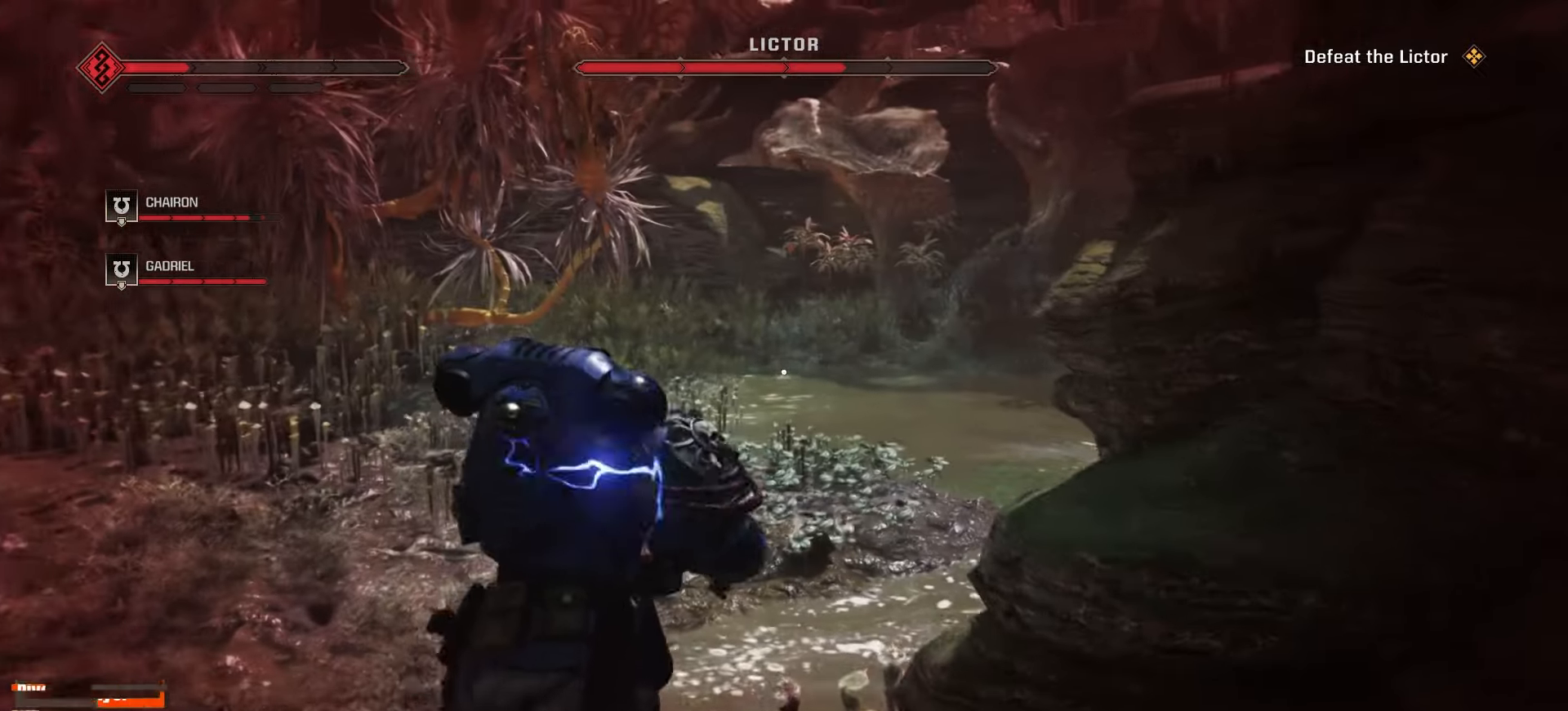
{"keys": ["a", "w"], "mouse": [], "events": [[250, "a", "down"]]}
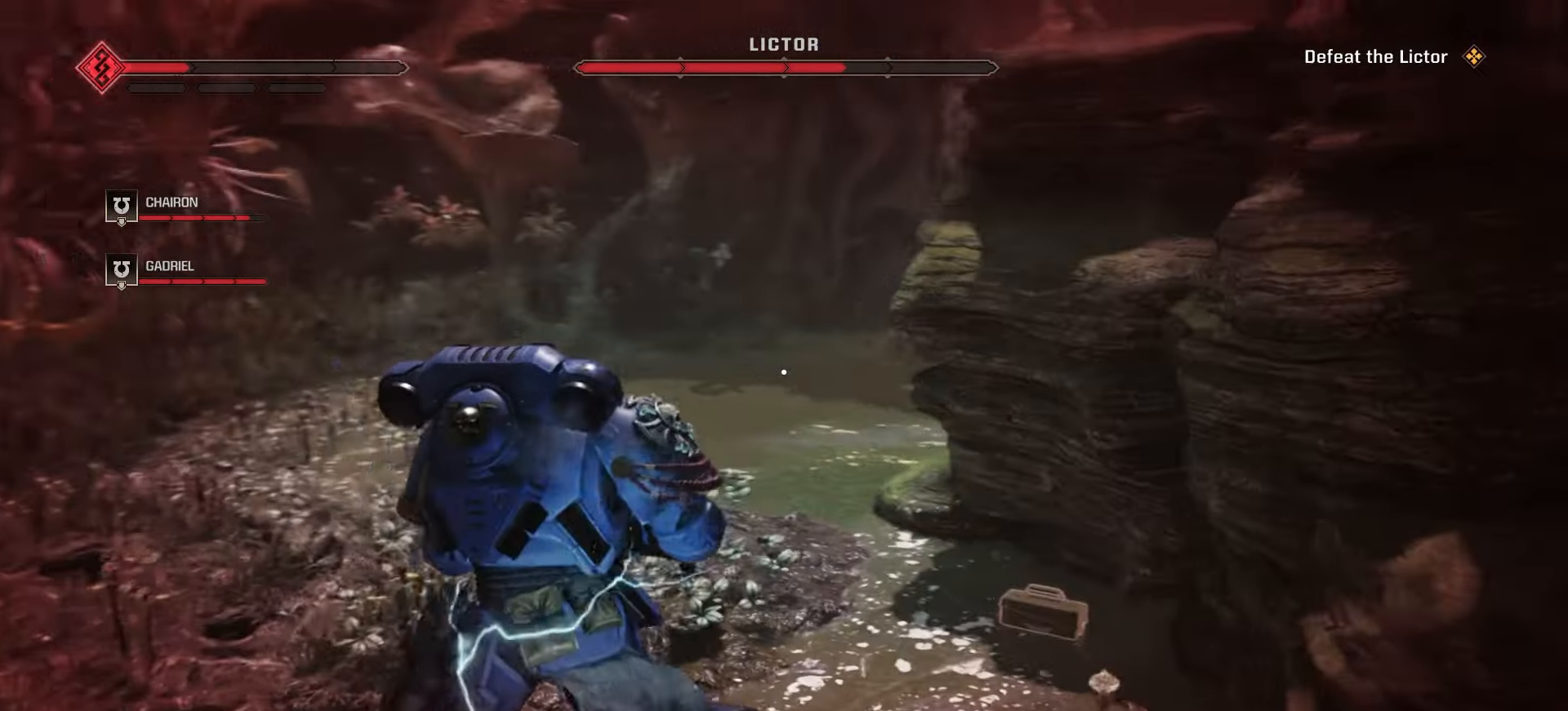
{"keys": ["d"], "mouse": [], "events": [[316, "a", "up"], [483, "w", "up"], [500, "d", "down"]]}